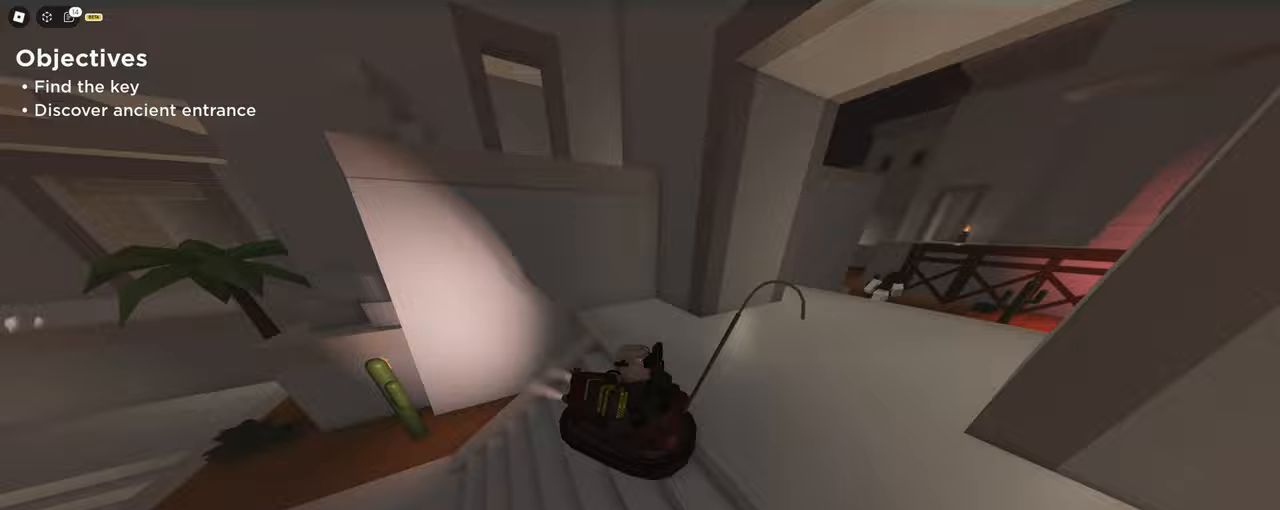
Gameplay with keyboard and mouse; each line is a JSON object with the keys and mouse buttons held at the frame after it. "events" lists presses ("down") and releases ("up") of "1", "2", "3", "4", "5", "a", "alt", "b", "c", "ctrl", "d", "e", "f", "g", "q", "r", "s", "shift", "space", "t", "tab", "tilde", "v", "w", "x", "z", "mouse_left", "mouse_right", "mouse_mb4" and "mouse_mb5" between this image and that frame as [ms after this image, input, new state], when the widget could be followed in between. "mouse_left", "mouse_right", "mouse_mb4", "mouse_mb5" = the "left", "right", "mb4", "mb5" buttons of the "mouse" list. No other keys are recorded. Mouse movement is not recorded. Not read: mouse_wheel.
{"keys": ["a", "c", "w"], "mouse": [], "events": [[167, "space", "down"], [367, "space", "up"]]}
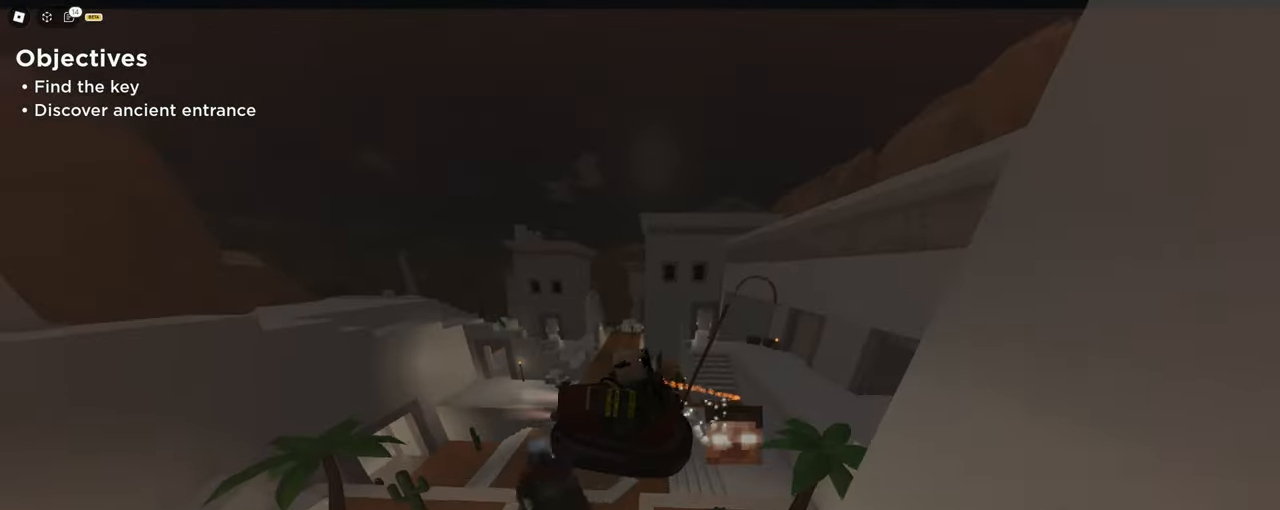
{"keys": ["a", "c", "w"], "mouse": [], "events": [[150, "space", "down"], [200, "space", "up"], [300, "space", "down"], [350, "space", "up"], [433, "space", "down"], [483, "space", "up"]]}
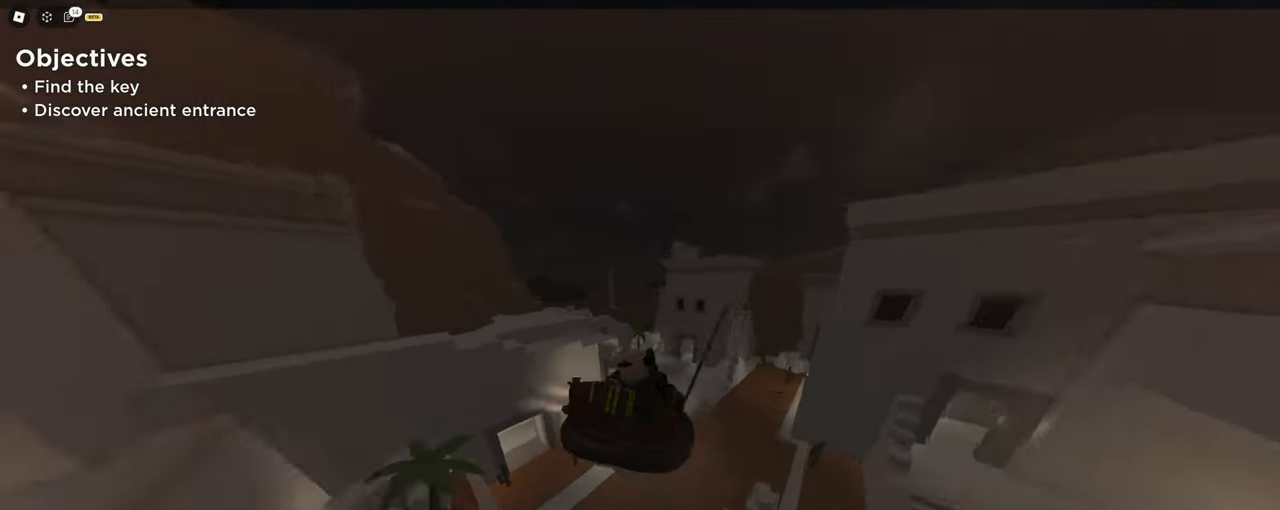
{"keys": ["c", "d", "space", "w"], "mouse": [], "events": [[83, "a", "up"], [83, "d", "down"], [117, "space", "down"], [167, "space", "up"], [283, "space", "down"], [450, "space", "up"], [500, "space", "down"]]}
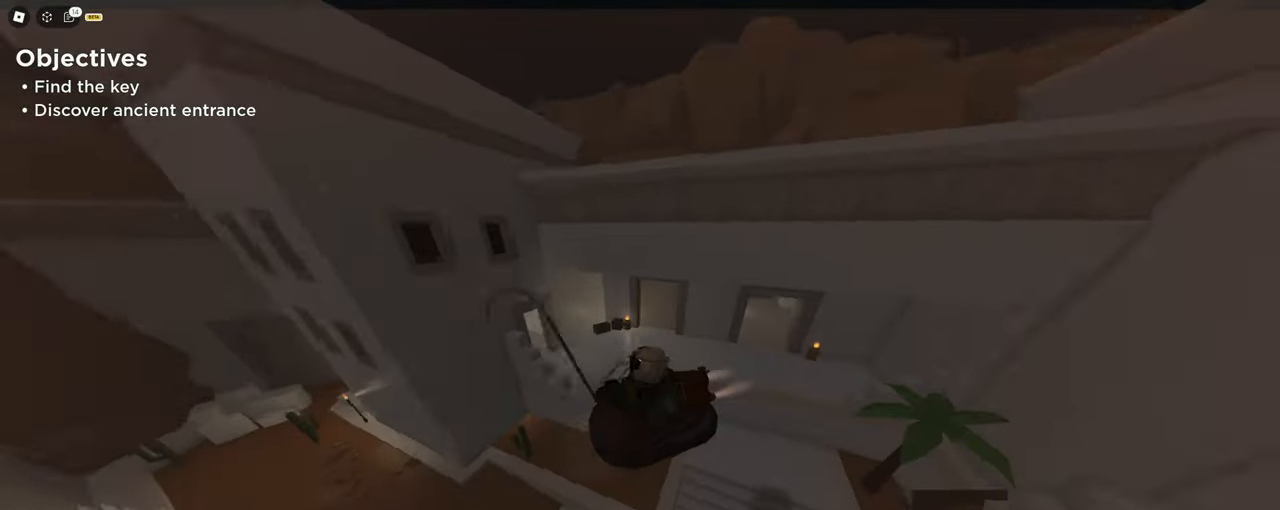
{"keys": ["a", "c", "w"], "mouse": [], "events": [[133, "space", "up"], [233, "a", "down"], [233, "d", "up"], [233, "space", "down"], [467, "space", "up"]]}
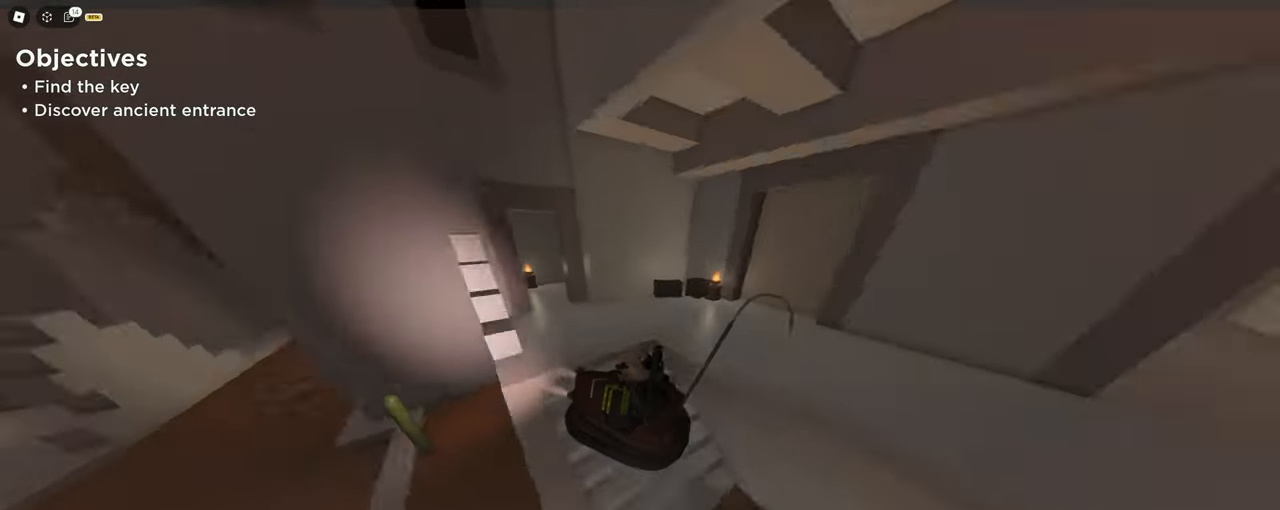
{"keys": ["a", "c", "w"], "mouse": [], "events": [[67, "space", "down"], [200, "space", "up"], [433, "space", "down"], [483, "space", "up"]]}
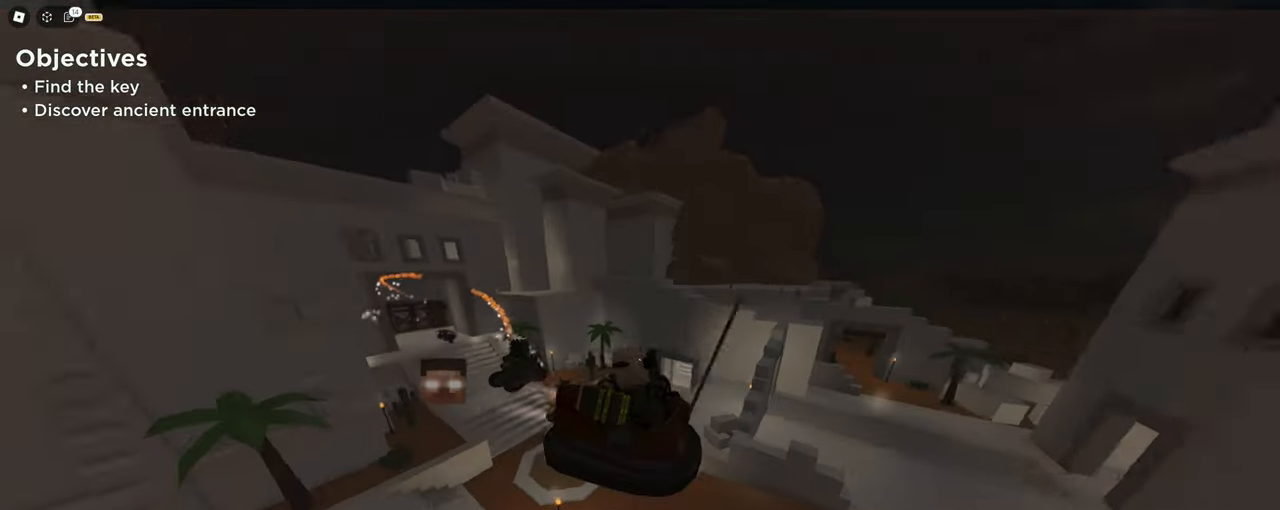
{"keys": ["a", "c", "space", "w"], "mouse": [], "events": [[33, "space", "down"], [83, "space", "up"], [200, "space", "down"], [267, "space", "up"], [350, "space", "down"]]}
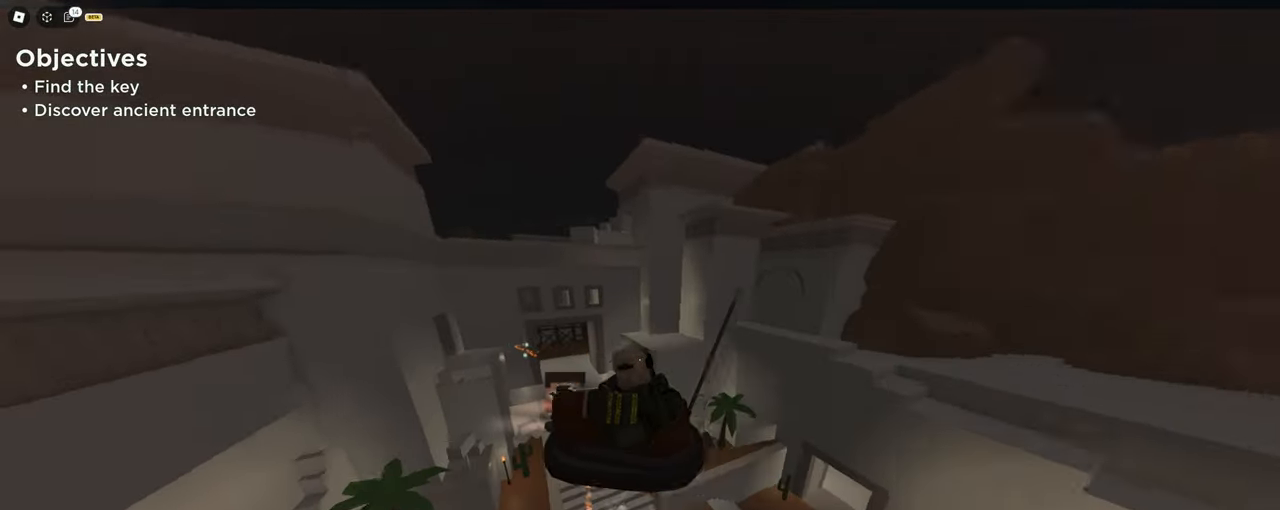
{"keys": ["c", "d", "w"], "mouse": [], "events": [[100, "space", "up"], [167, "space", "down"], [283, "space", "up"], [317, "a", "up"], [333, "d", "down"], [350, "space", "down"], [467, "space", "up"]]}
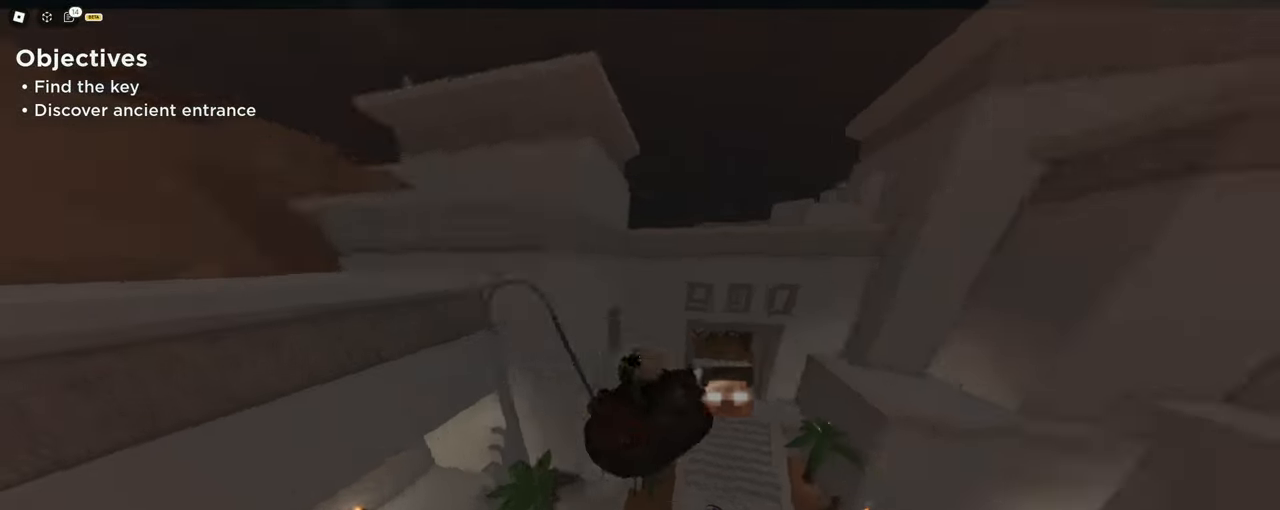
{"keys": ["a", "c", "space", "w"], "mouse": [], "events": [[17, "space", "down"], [67, "space", "up"], [150, "space", "down"], [200, "space", "up"], [283, "space", "down"], [383, "a", "down"], [383, "d", "up"]]}
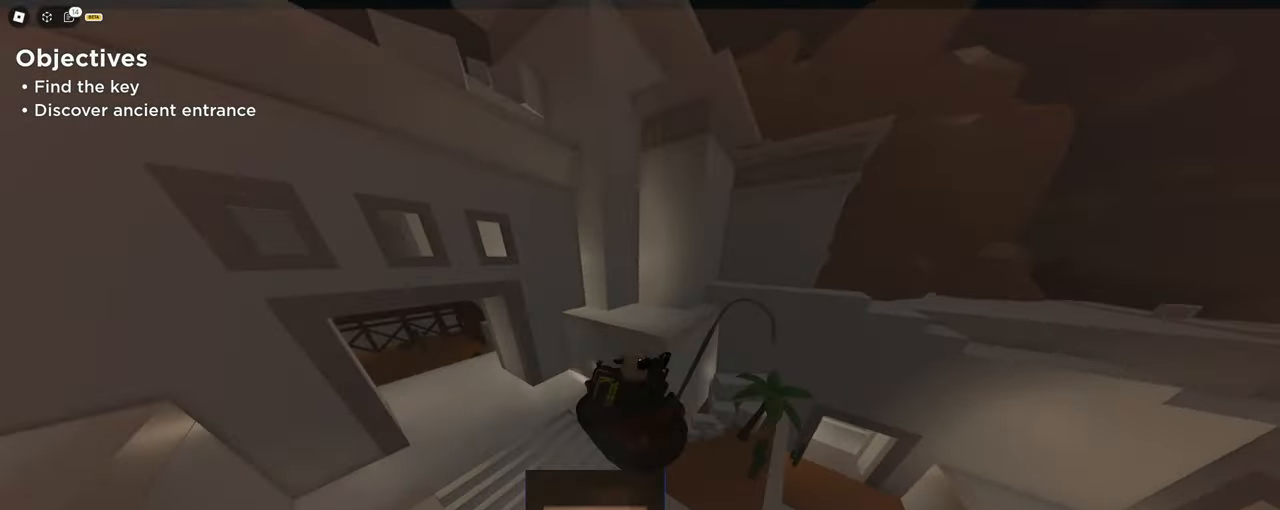
{"keys": ["a", "c", "w"], "mouse": [], "events": [[33, "space", "up"], [83, "space", "down"], [167, "space", "up"], [200, "space", "down"], [317, "space", "up"], [367, "space", "down"], [400, "space", "up"]]}
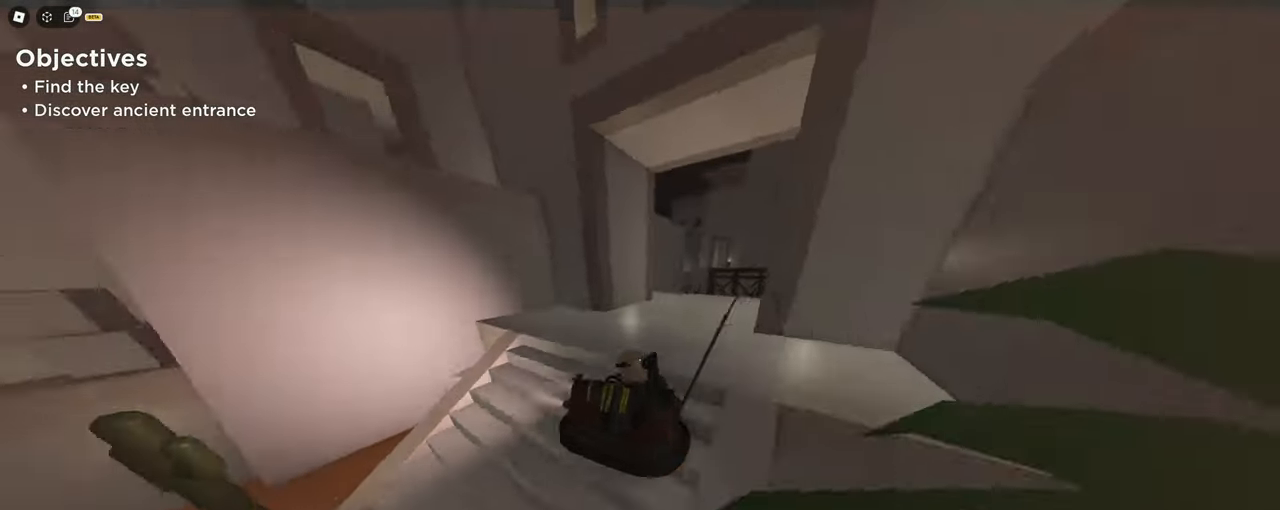
{"keys": ["a", "c", "space", "w"], "mouse": [], "events": [[100, "space", "down"], [133, "space", "up"], [233, "space", "down"], [417, "space", "up"], [500, "space", "down"]]}
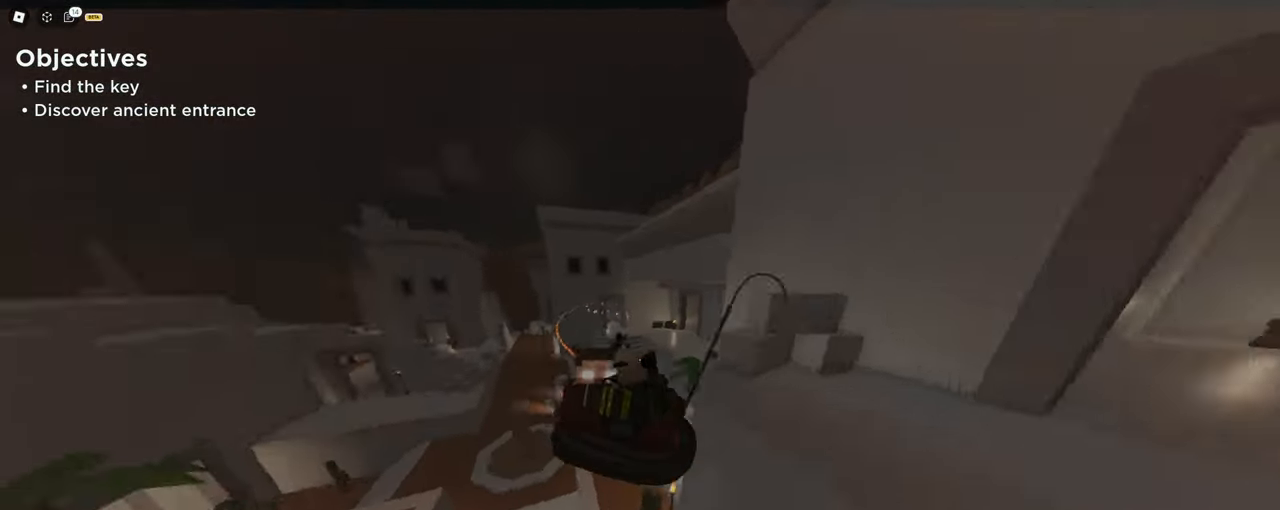
{"keys": ["c", "d", "w"], "mouse": [], "events": [[67, "space", "up"], [117, "space", "down"], [200, "space", "up"], [250, "space", "down"], [433, "a", "up"], [433, "d", "down"], [433, "space", "up"]]}
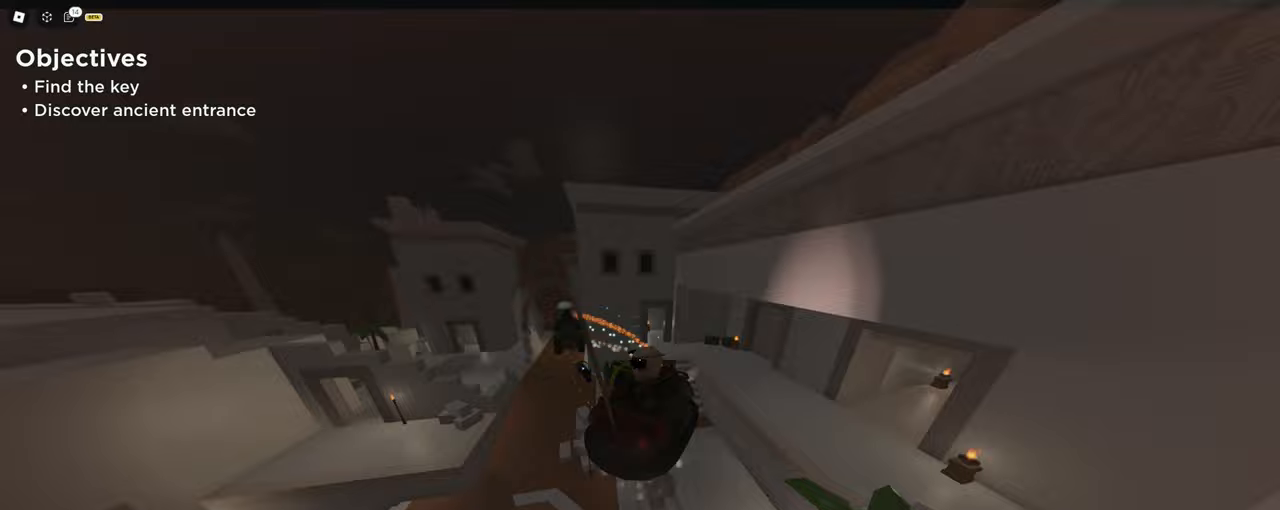
{"keys": ["a", "c", "w"], "mouse": [], "events": [[117, "space", "down"], [167, "space", "up"], [217, "space", "down"], [367, "a", "down"], [367, "d", "up"], [367, "space", "up"], [433, "space", "down"], [500, "space", "up"]]}
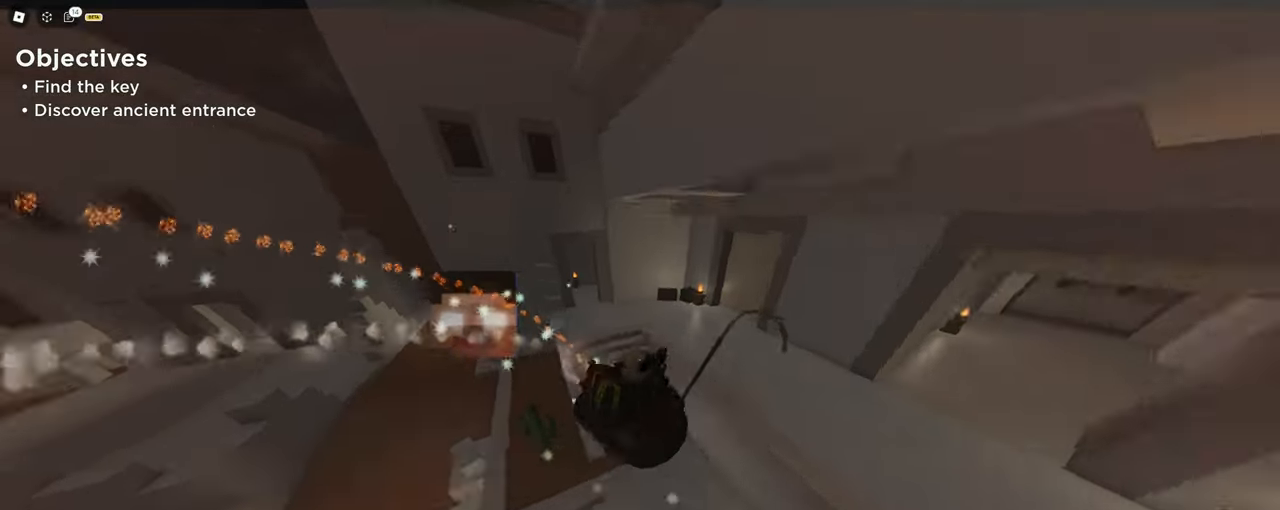
{"keys": ["a", "c", "space", "w"], "mouse": [], "events": [[50, "space", "down"], [100, "space", "up"], [167, "space", "down"], [333, "space", "up"], [467, "space", "down"]]}
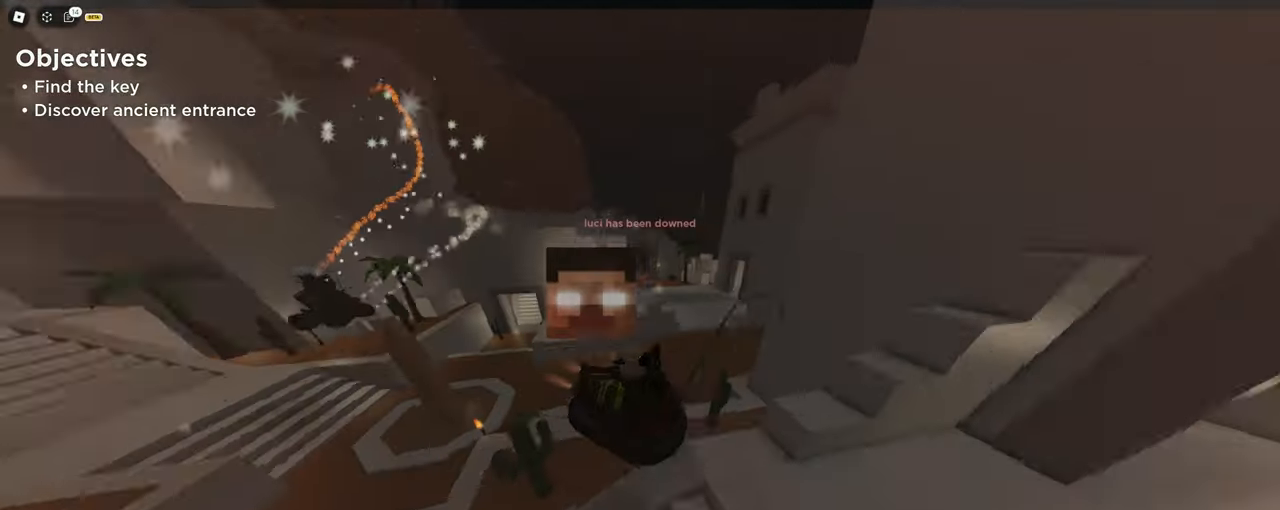
{"keys": ["a", "c", "w"], "mouse": [], "events": [[17, "space", "up"], [67, "space", "down"], [150, "space", "up"], [200, "space", "down"], [300, "space", "up"]]}
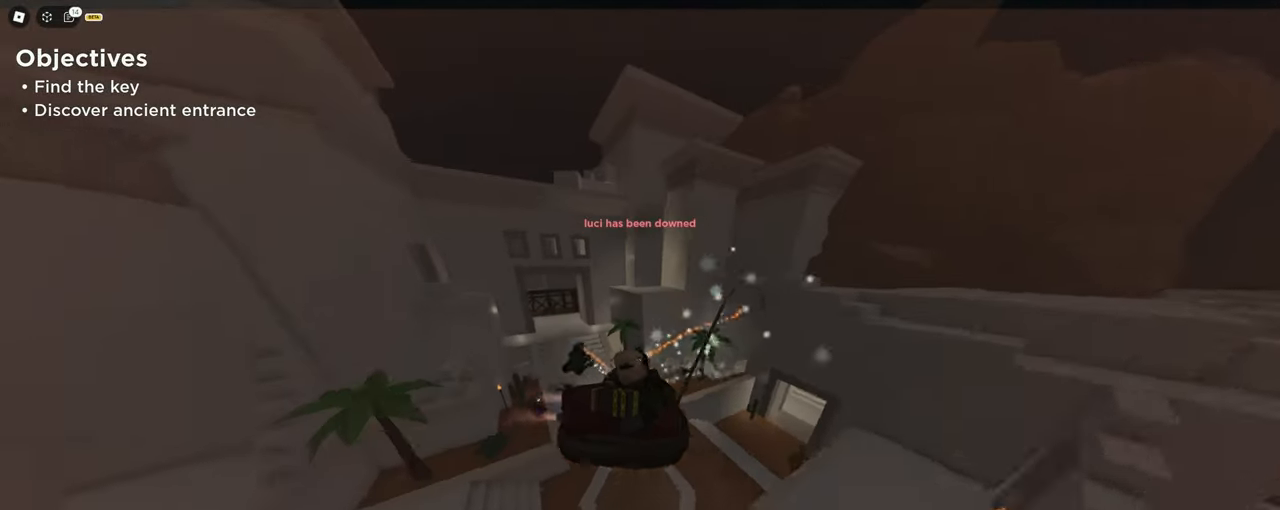
{"keys": ["a", "c", "space", "w"], "mouse": [], "events": [[33, "space", "down"], [167, "space", "up"], [217, "space", "down"], [400, "space", "up"], [500, "space", "down"]]}
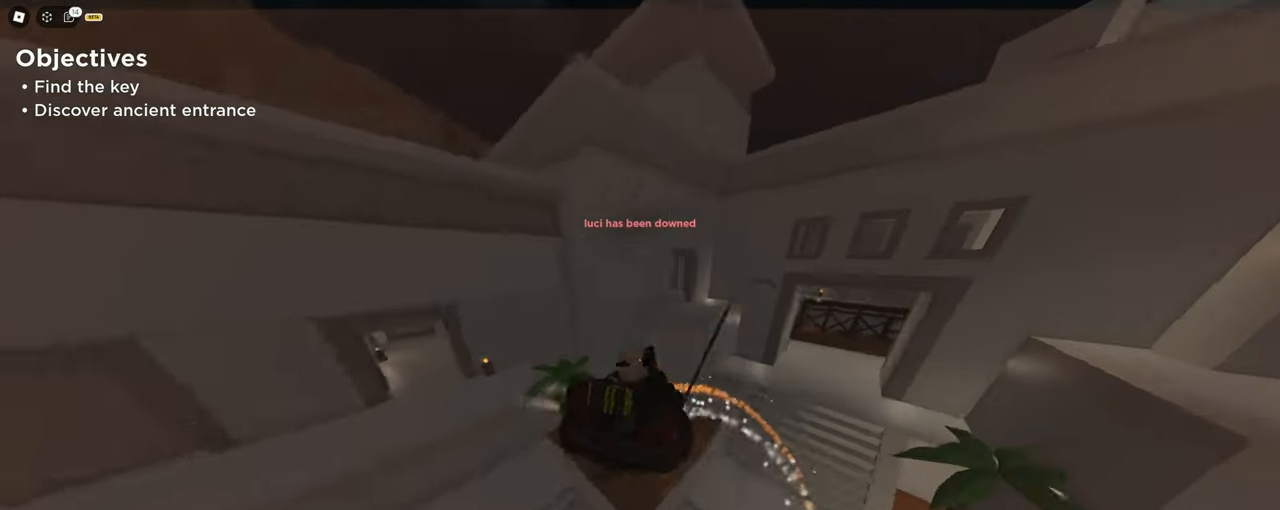
{"keys": ["c", "d", "w"], "mouse": [], "events": [[17, "d", "down"], [50, "a", "up"], [50, "space", "up"], [100, "space", "down"], [283, "space", "up"], [333, "space", "down"], [367, "space", "up"]]}
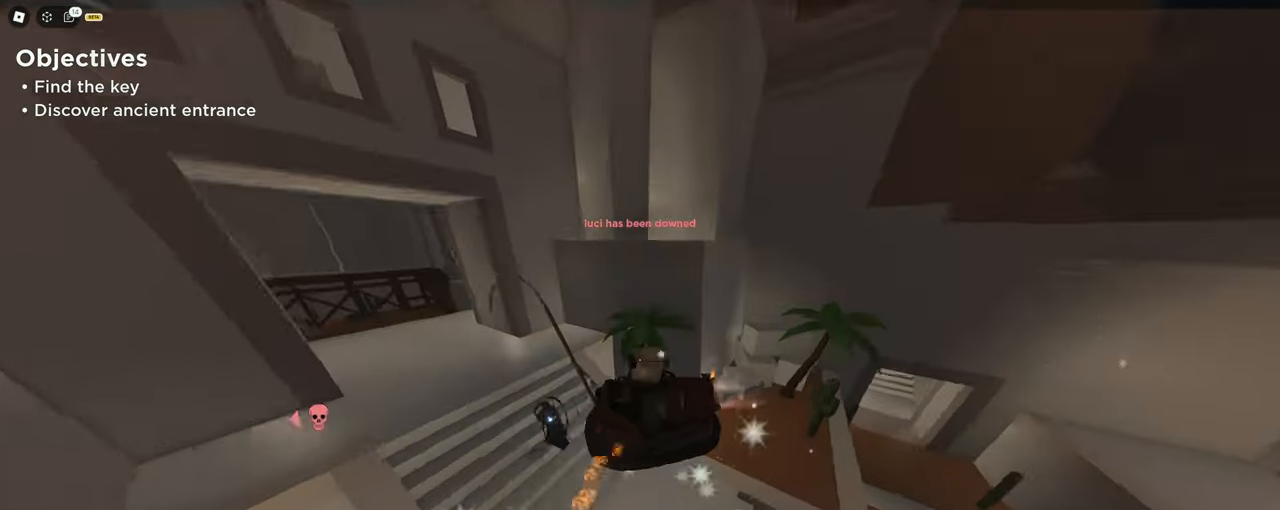
{"keys": ["a", "c", "w"], "mouse": [], "events": [[17, "a", "down"], [50, "d", "up"], [67, "space", "down"], [150, "space", "up"], [200, "space", "down"], [300, "space", "up"], [400, "space", "down"], [433, "space", "up"]]}
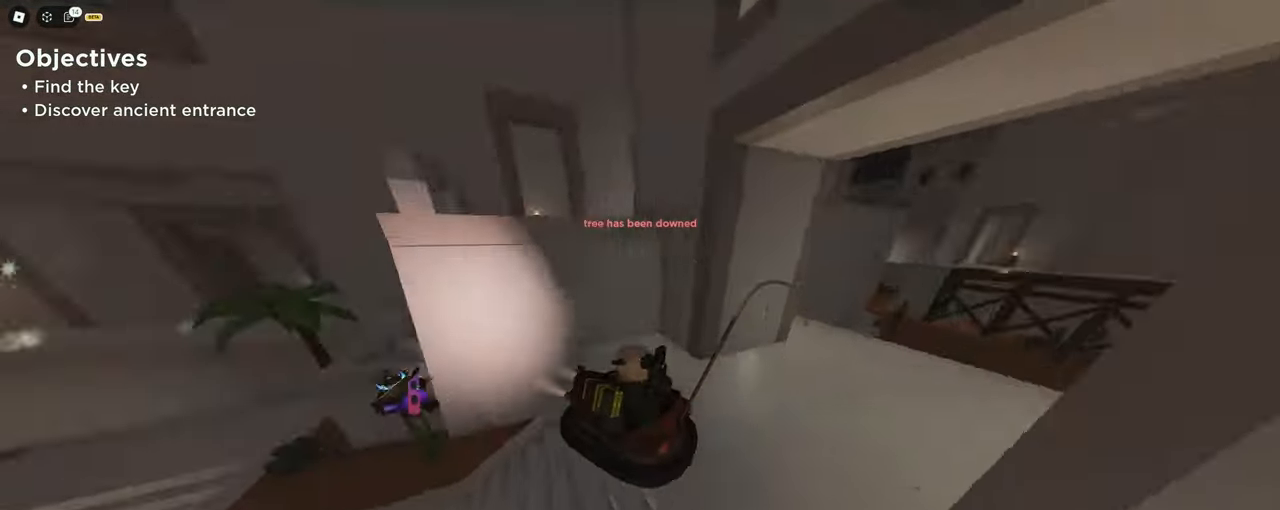
{"keys": ["a", "c", "w"], "mouse": [], "events": [[17, "space", "down"], [83, "space", "up"], [450, "space", "down"], [500, "space", "up"]]}
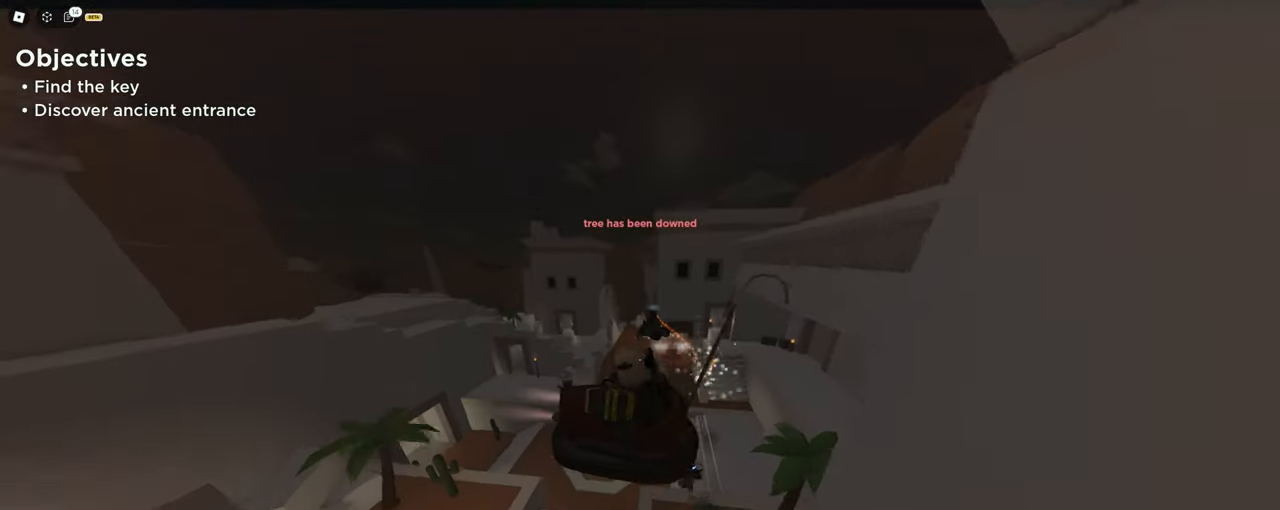
{"keys": ["a", "c", "space", "w"], "mouse": [], "events": [[283, "space", "down"], [367, "space", "up"], [417, "space", "down"]]}
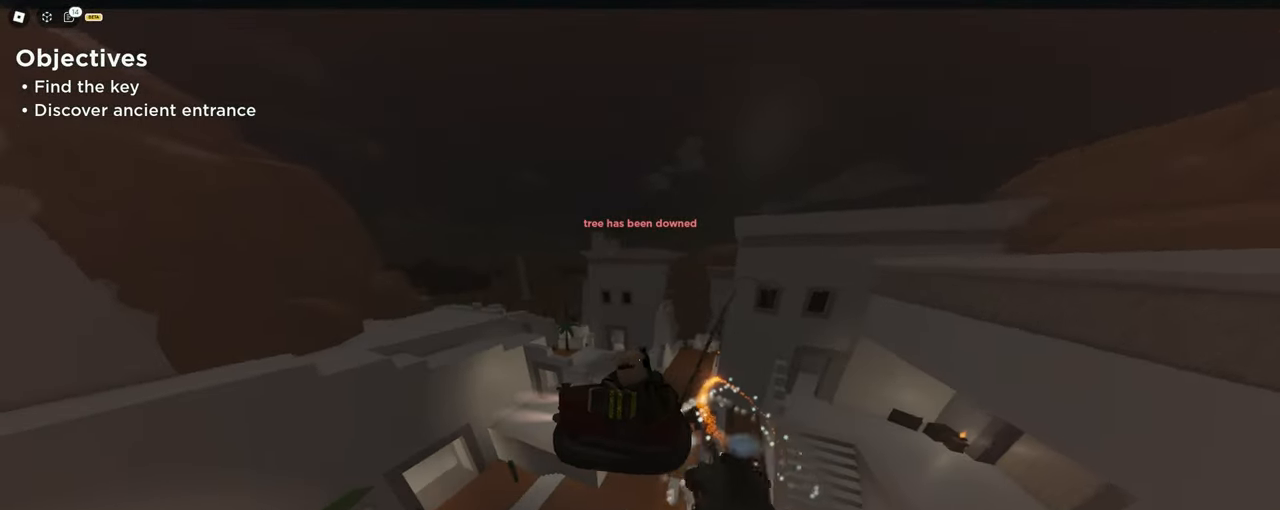
{"keys": ["c", "d", "space", "w"], "mouse": [], "events": [[17, "space", "up"], [67, "a", "up"], [67, "space", "down"], [117, "d", "down"], [117, "space", "up"], [200, "space", "down"], [250, "space", "up"], [300, "space", "down"]]}
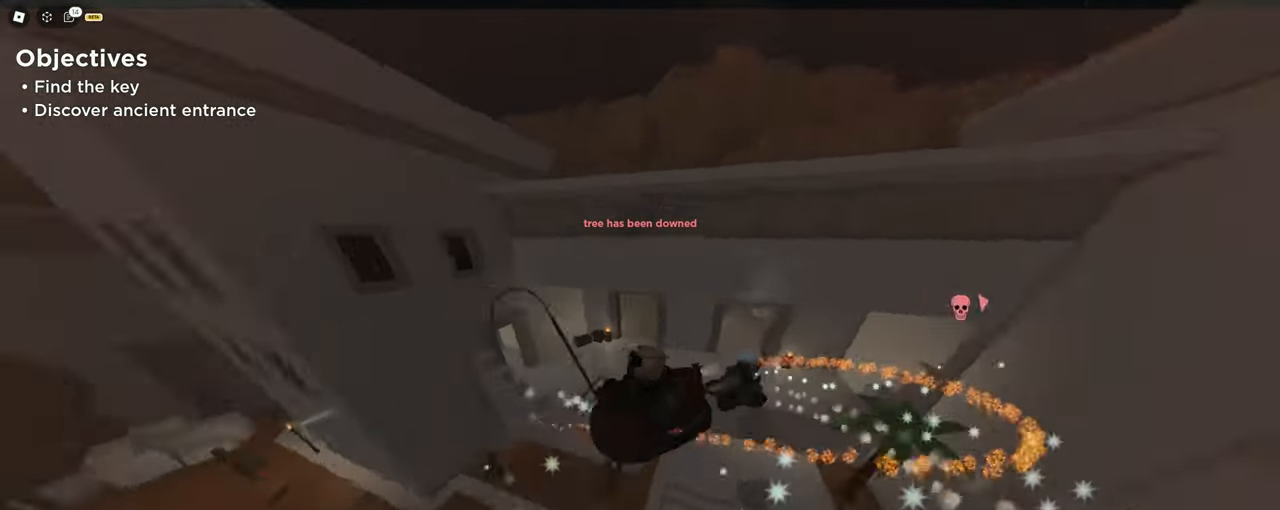
{"keys": ["a", "c", "space", "w"], "mouse": [], "events": [[33, "space", "up"], [50, "space", "down"], [167, "a", "down"], [167, "d", "up"], [217, "space", "up"], [267, "space", "down"], [450, "space", "up"], [500, "space", "down"]]}
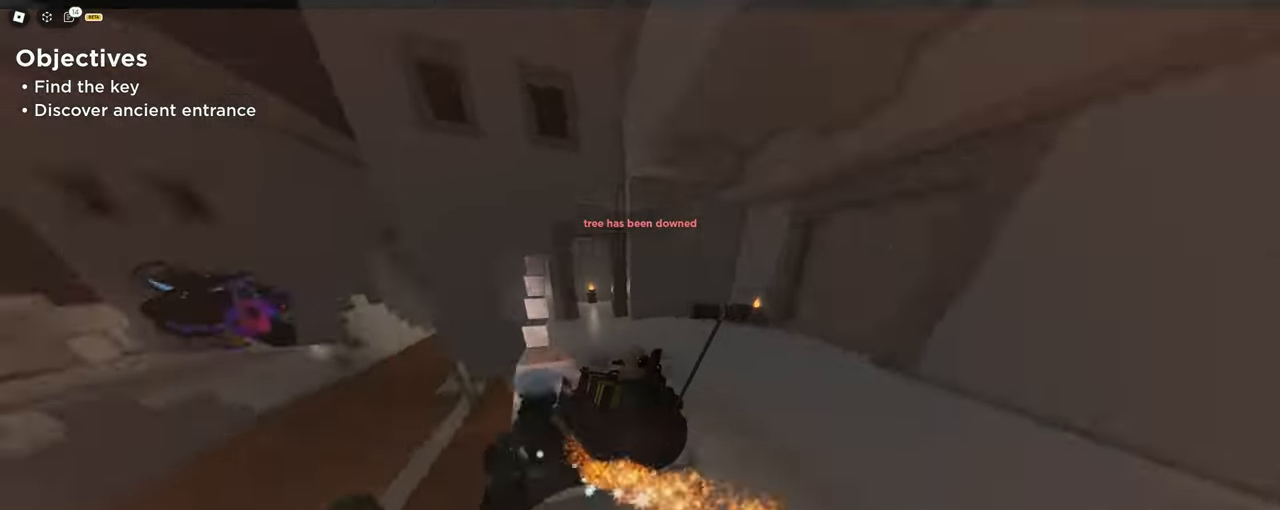
{"keys": ["a", "c", "space", "w"], "mouse": [], "events": [[50, "space", "up"], [100, "space", "down"], [183, "space", "up"], [233, "space", "down"], [333, "space", "up"], [400, "space", "down"]]}
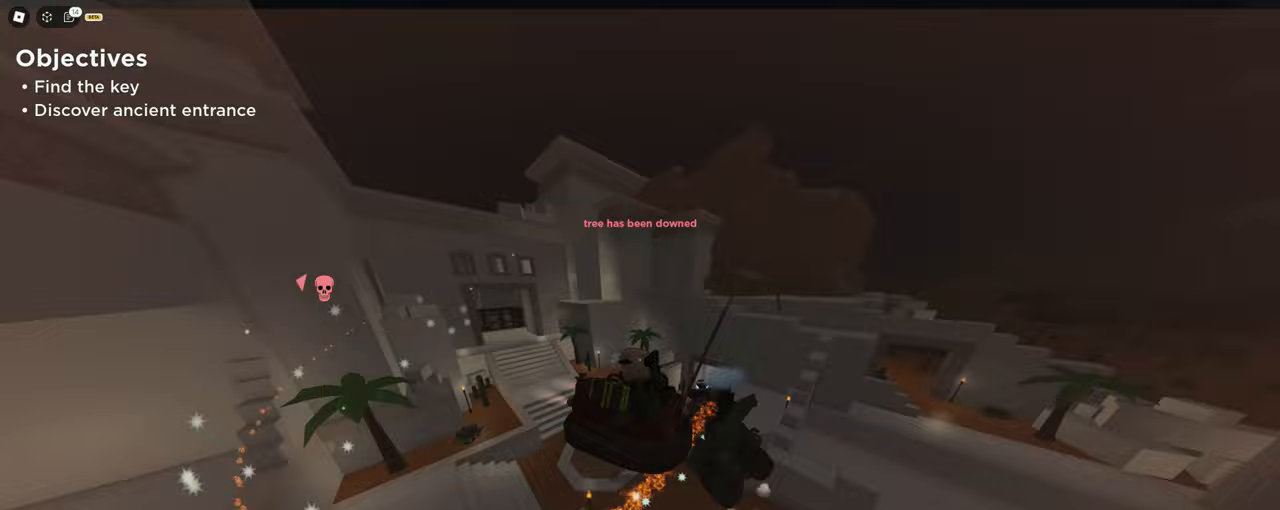
{"keys": ["a", "c", "space", "w"], "mouse": [], "events": [[17, "space", "up"], [117, "space", "down"], [150, "space", "up"], [300, "space", "down"], [350, "space", "up"], [483, "space", "down"]]}
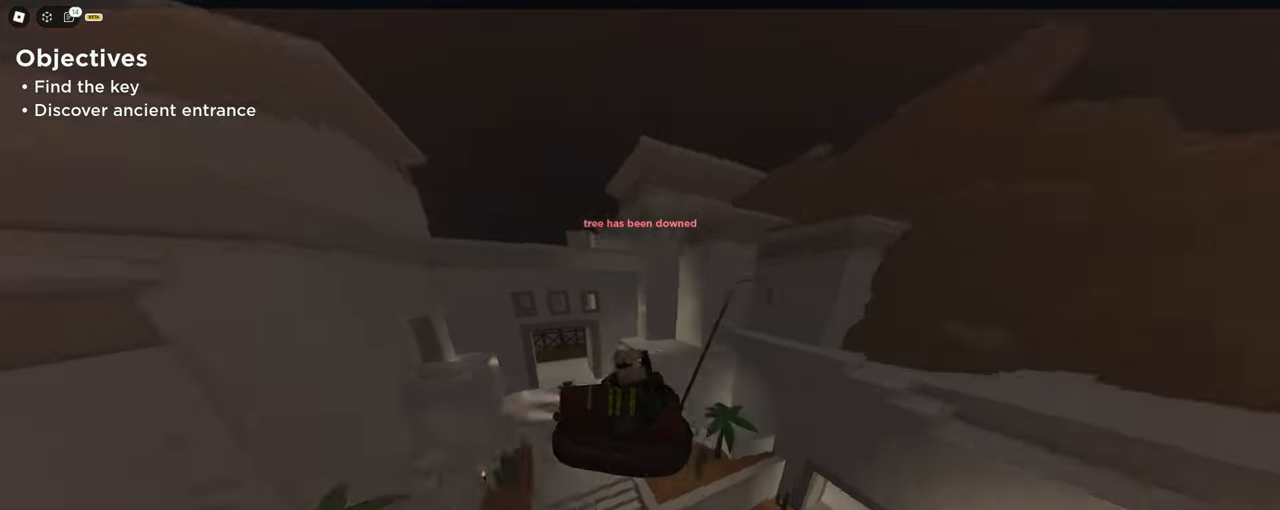
{"keys": ["c", "d", "w"], "mouse": [], "events": [[33, "space", "up"], [83, "space", "down"], [133, "space", "up"], [267, "space", "down"], [317, "space", "up"], [367, "a", "up"], [367, "d", "down"], [367, "space", "down"], [400, "space", "up"], [450, "space", "down"], [500, "space", "up"]]}
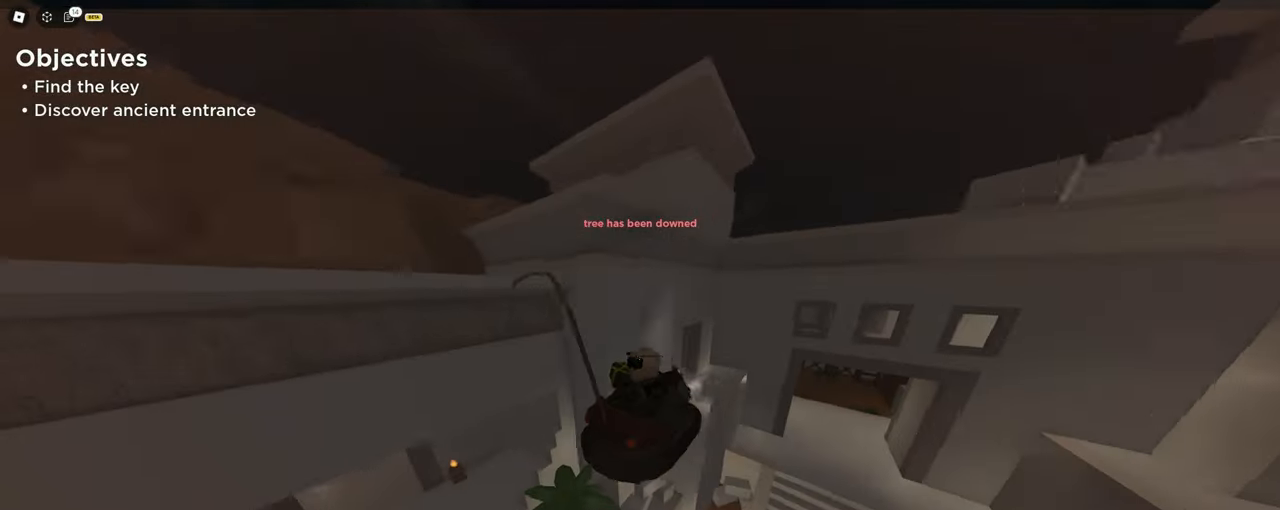
{"keys": ["a", "c", "w"], "mouse": [], "events": [[183, "space", "down"], [233, "space", "up"], [317, "space", "down"], [467, "a", "down"], [467, "d", "up"], [467, "space", "up"]]}
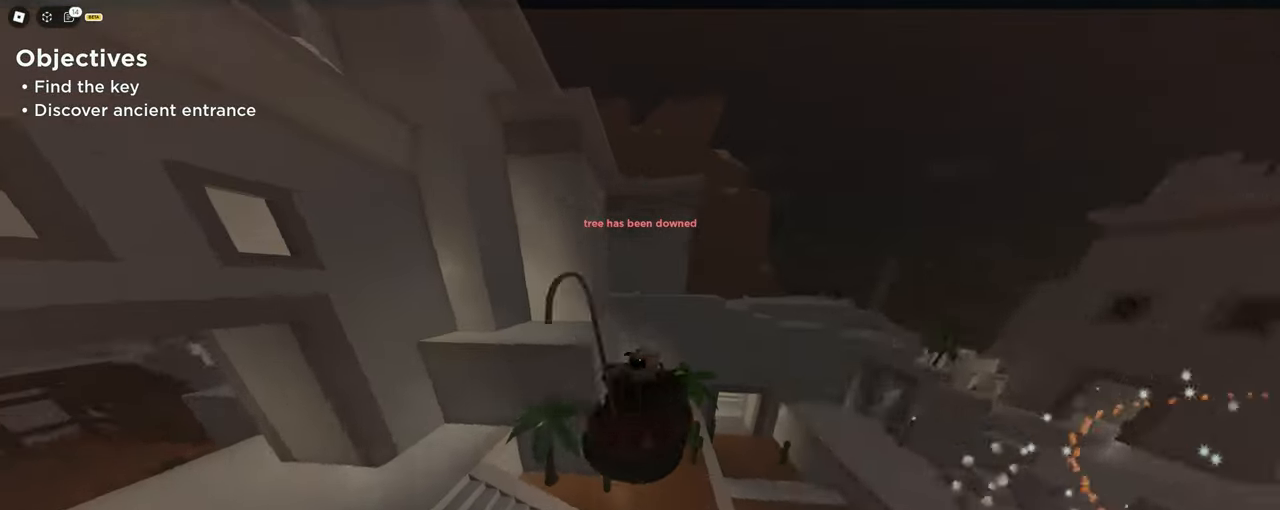
{"keys": ["a", "c", "w"], "mouse": [], "events": [[67, "space", "down"], [300, "space", "up"], [350, "space", "down"], [433, "space", "up"]]}
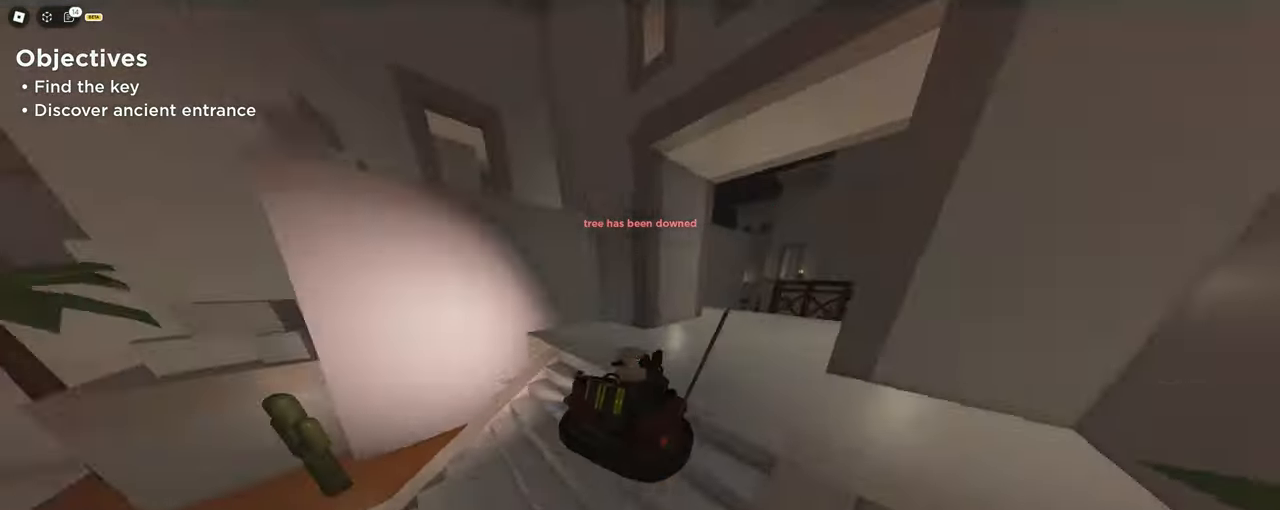
{"keys": ["a", "c", "space", "w"], "mouse": [], "events": [[17, "space", "down"], [83, "space", "up"], [117, "space", "down"], [167, "space", "up"], [217, "space", "down"], [400, "space", "up"], [433, "space", "down"]]}
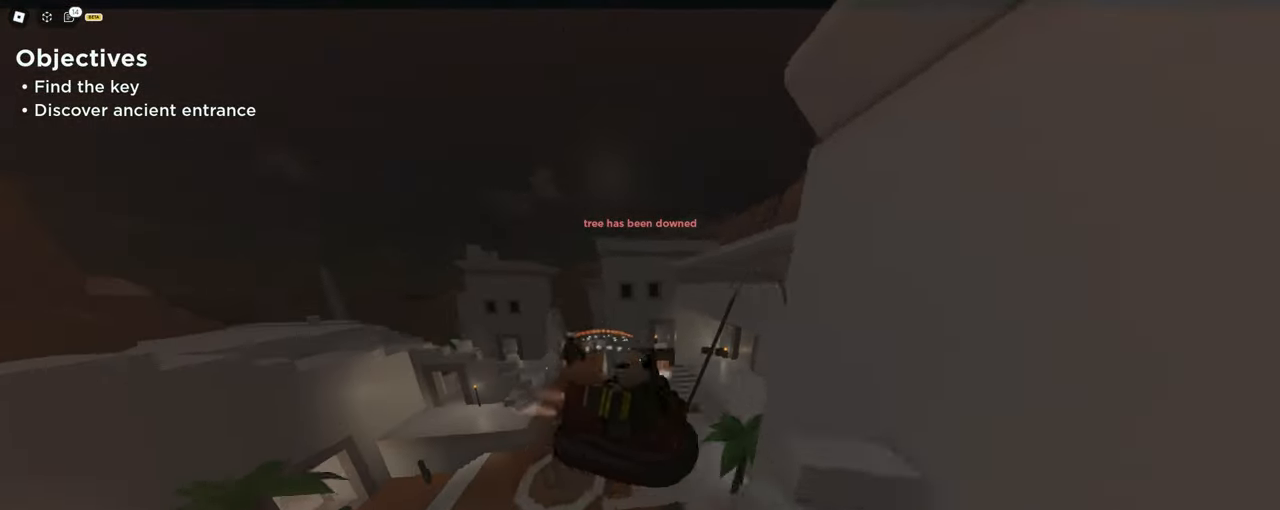
{"keys": ["a", "c", "w"], "mouse": [], "events": [[50, "space", "up"], [183, "space", "down"], [233, "space", "up"], [283, "space", "down"], [417, "space", "up"]]}